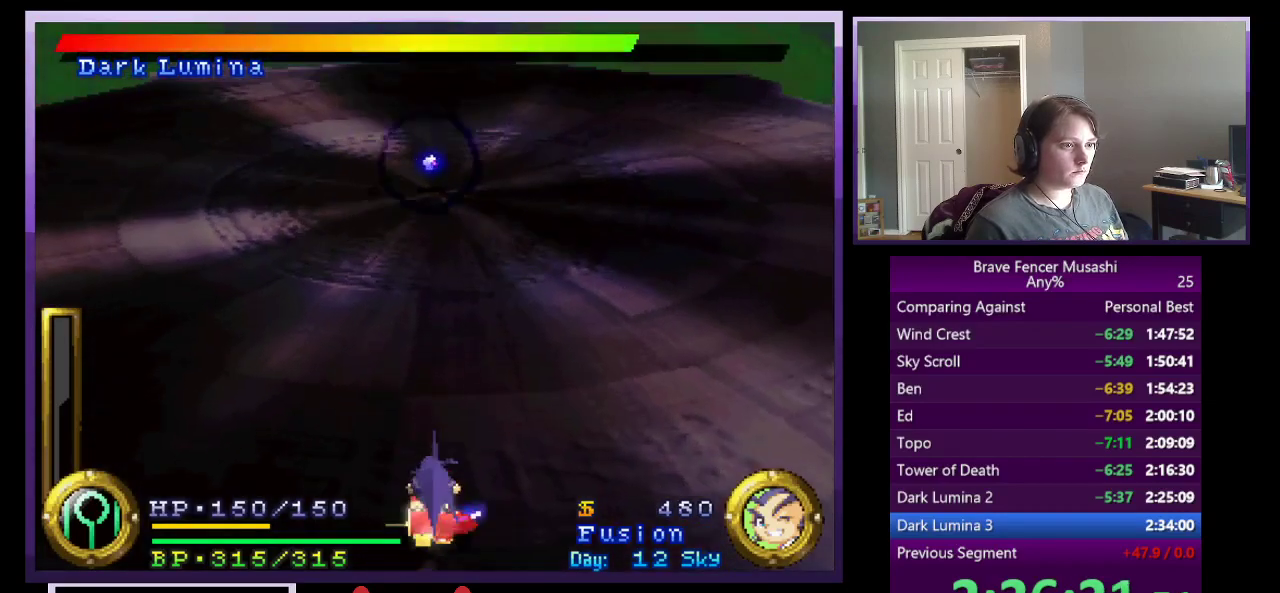
Gameplay with a controller (PlayStation layout); each line is a JSON object with the inputs held at the frame after it. "events" lists button and stick changes between this image and that frame as [ms after this image, input, new state], when the widget could be followed in between. This document gives stick clicks only as held states, not as events.
{"buttons": ["R1"], "left_stick": "up", "right_stick": "center", "events": [[200, "left_stick", "up"]]}
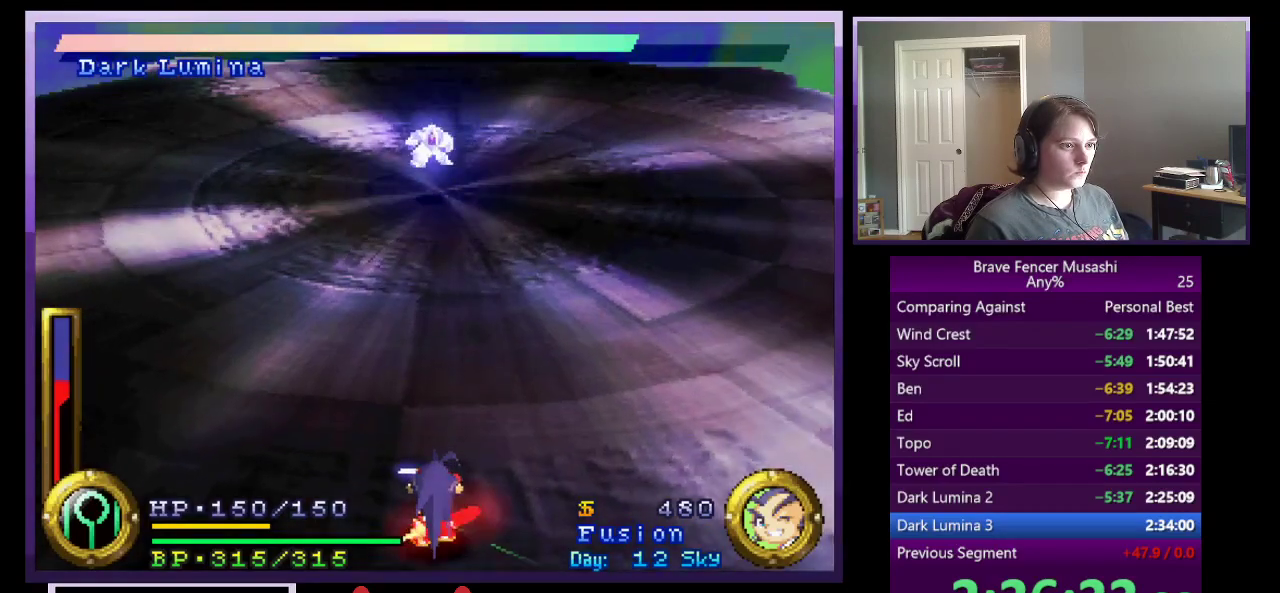
{"buttons": ["R1"], "left_stick": "up", "right_stick": "center", "events": []}
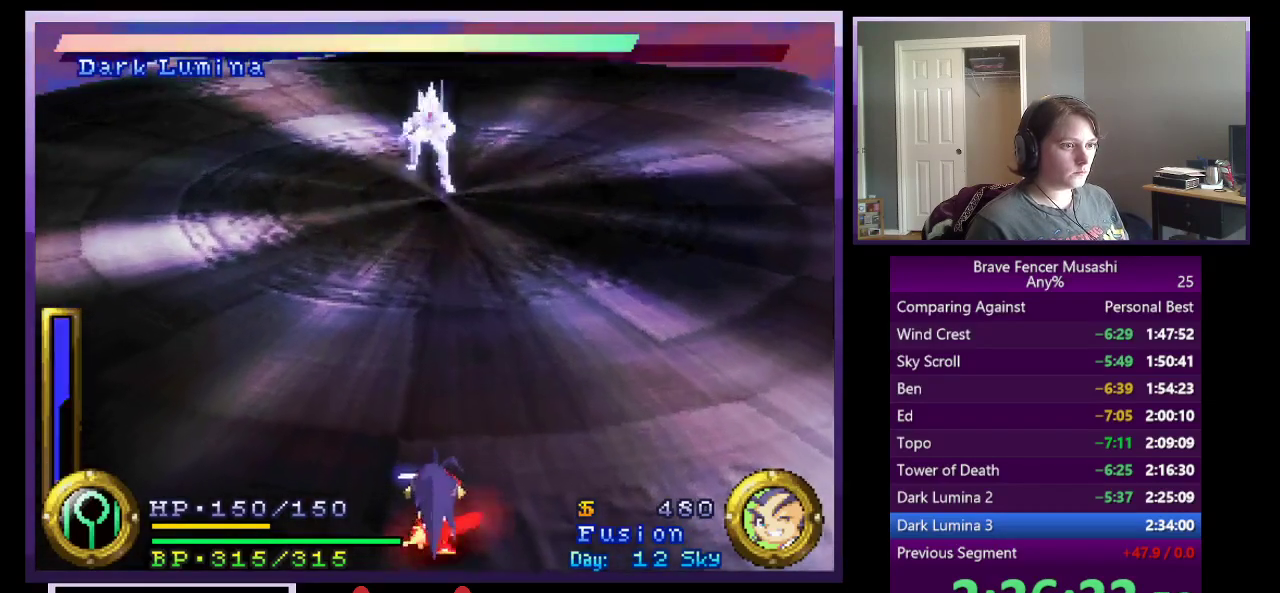
{"buttons": ["R1"], "left_stick": "up", "right_stick": "center", "events": []}
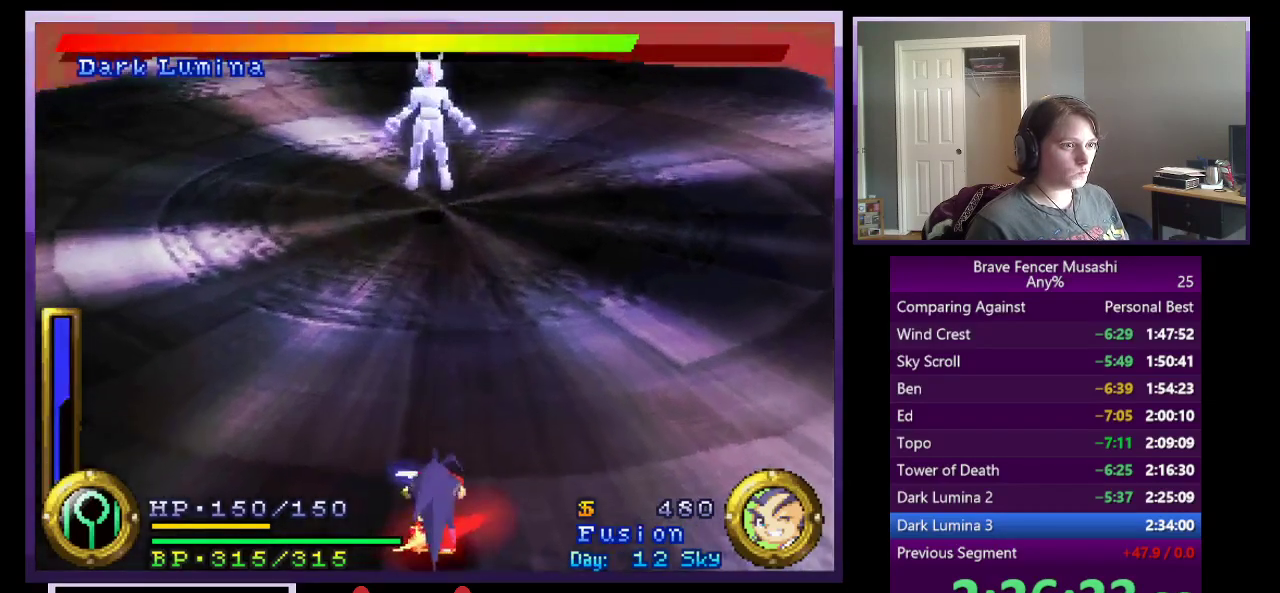
{"buttons": ["SQUARE", "R1"], "left_stick": "center", "right_stick": "center", "events": [[133, "left_stick", "center"], [500, "SQUARE", "down"]]}
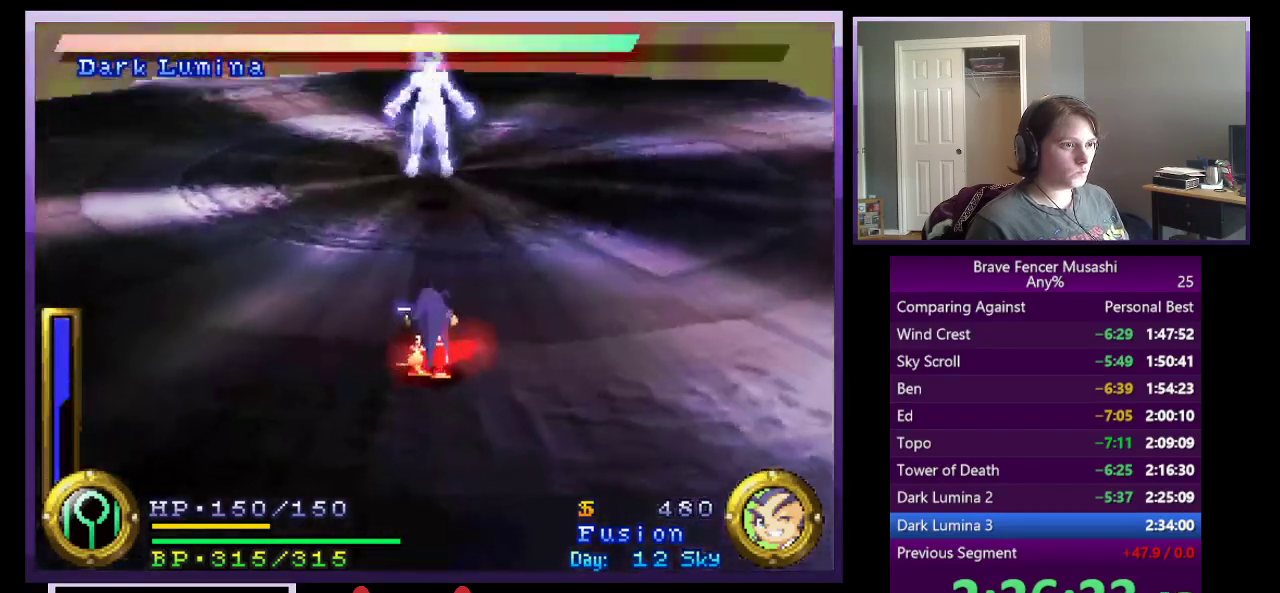
{"buttons": [], "left_stick": "center", "right_stick": "center", "events": [[67, "R1", "up"], [83, "SQUARE", "up"], [150, "SQUARE", "down"], [217, "SQUARE", "up"], [283, "SQUARE", "down"], [333, "SQUARE", "up"], [400, "SQUARE", "down"], [467, "SQUARE", "up"]]}
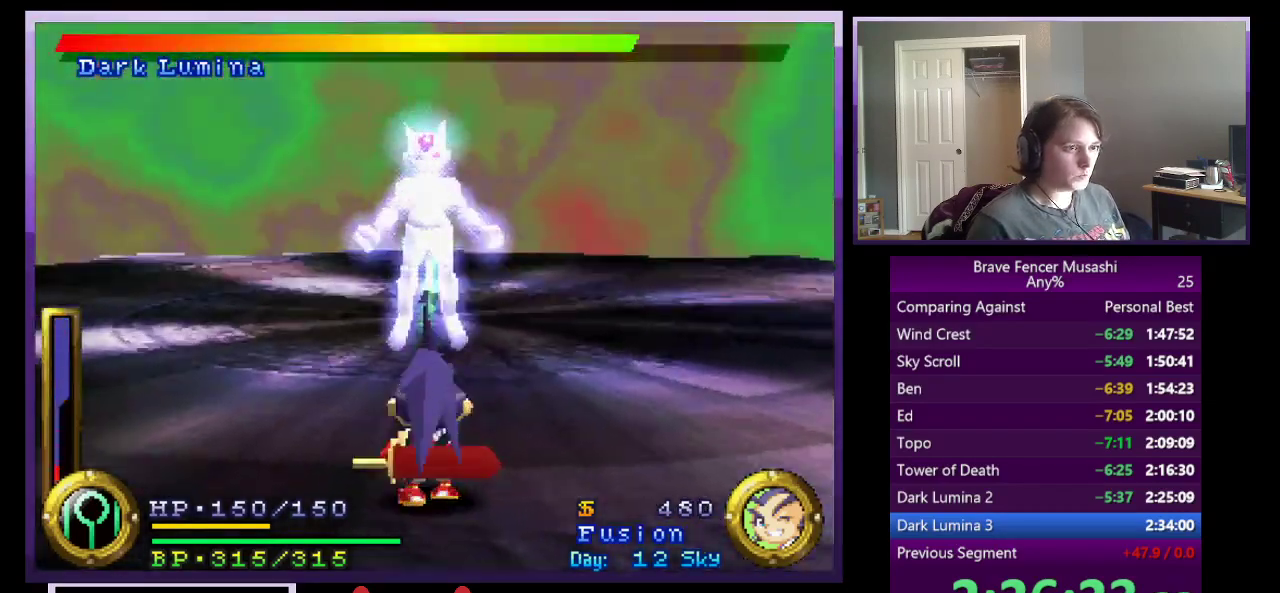
{"buttons": [], "left_stick": "up-right", "right_stick": "center", "events": [[17, "SQUARE", "down"], [83, "SQUARE", "up"], [133, "SQUARE", "down"], [200, "SQUARE", "up"], [250, "SQUARE", "down"], [317, "SQUARE", "up"], [383, "SQUARE", "down"], [433, "SQUARE", "up"], [433, "left_stick", "up-right"]]}
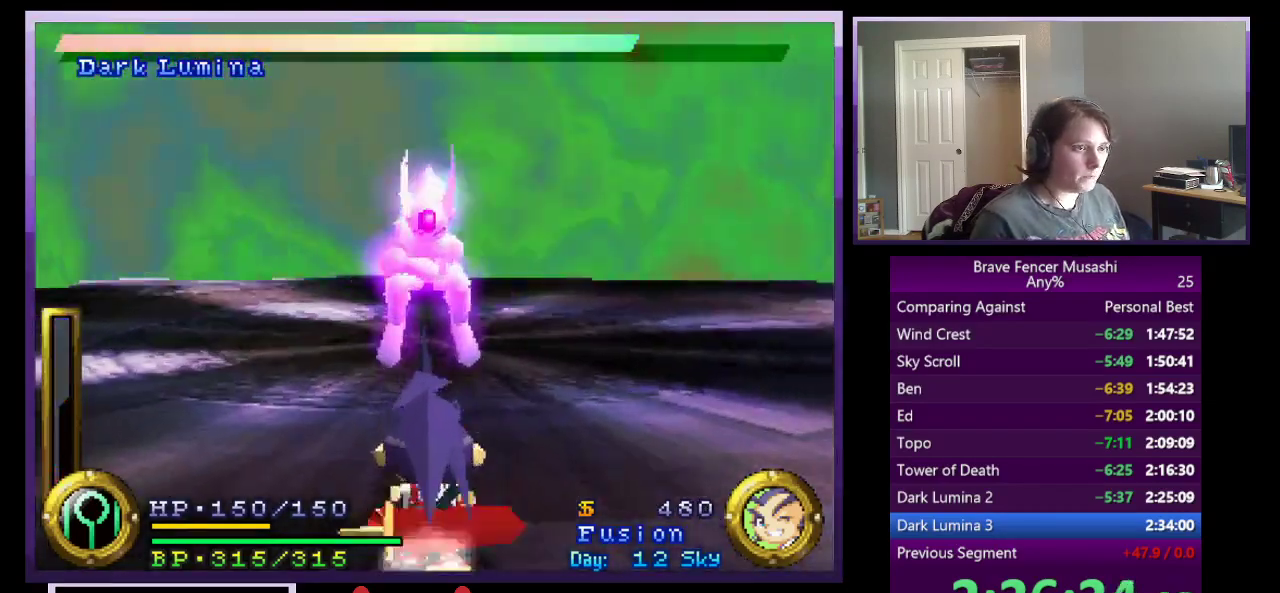
{"buttons": [], "left_stick": "down-right", "right_stick": "center", "events": [[283, "left_stick", "right"], [450, "left_stick", "down-right"]]}
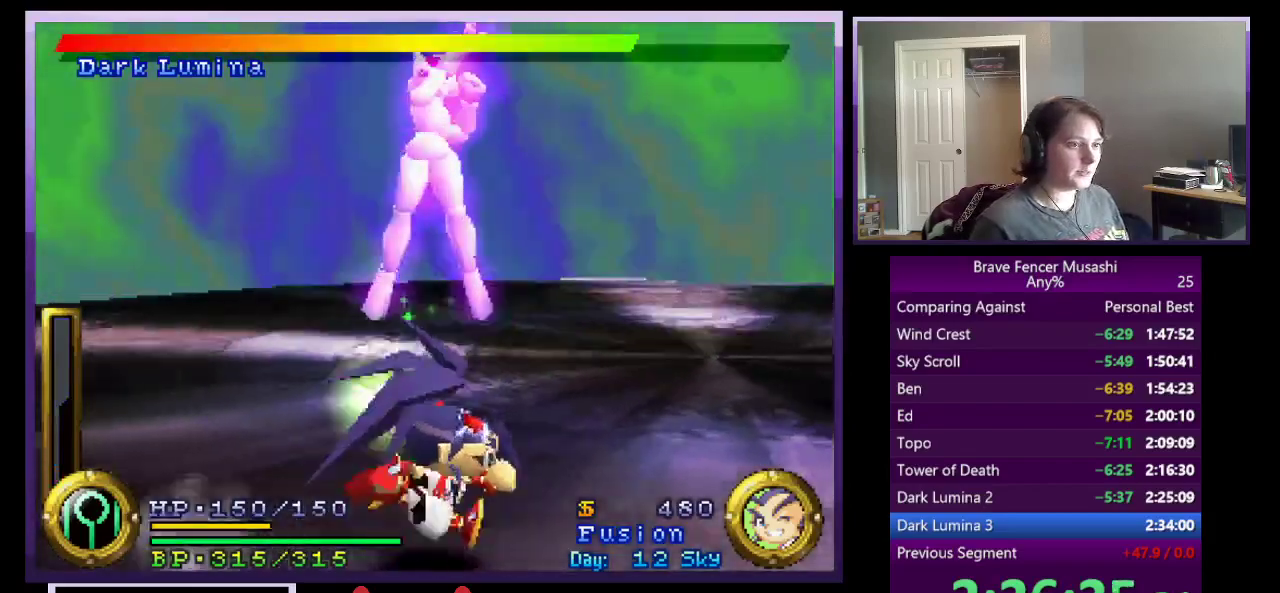
{"buttons": [], "left_stick": "down-right", "right_stick": "center", "events": []}
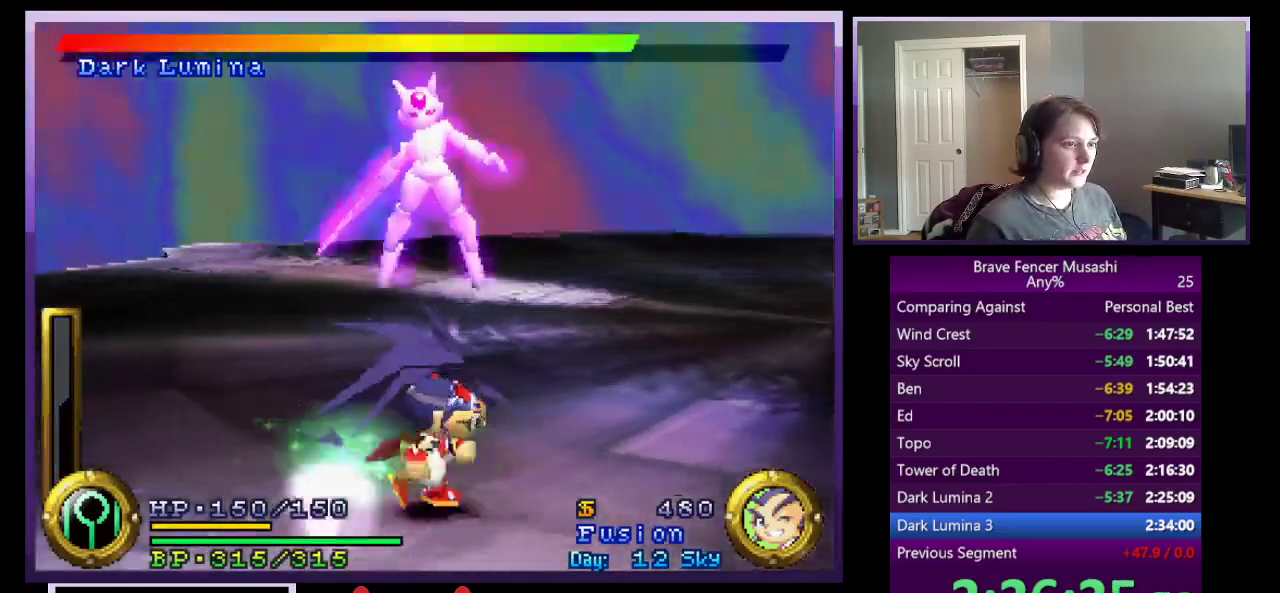
{"buttons": [], "left_stick": "right", "right_stick": "center", "events": [[250, "left_stick", "center"], [400, "left_stick", "down-right"], [500, "left_stick", "right"]]}
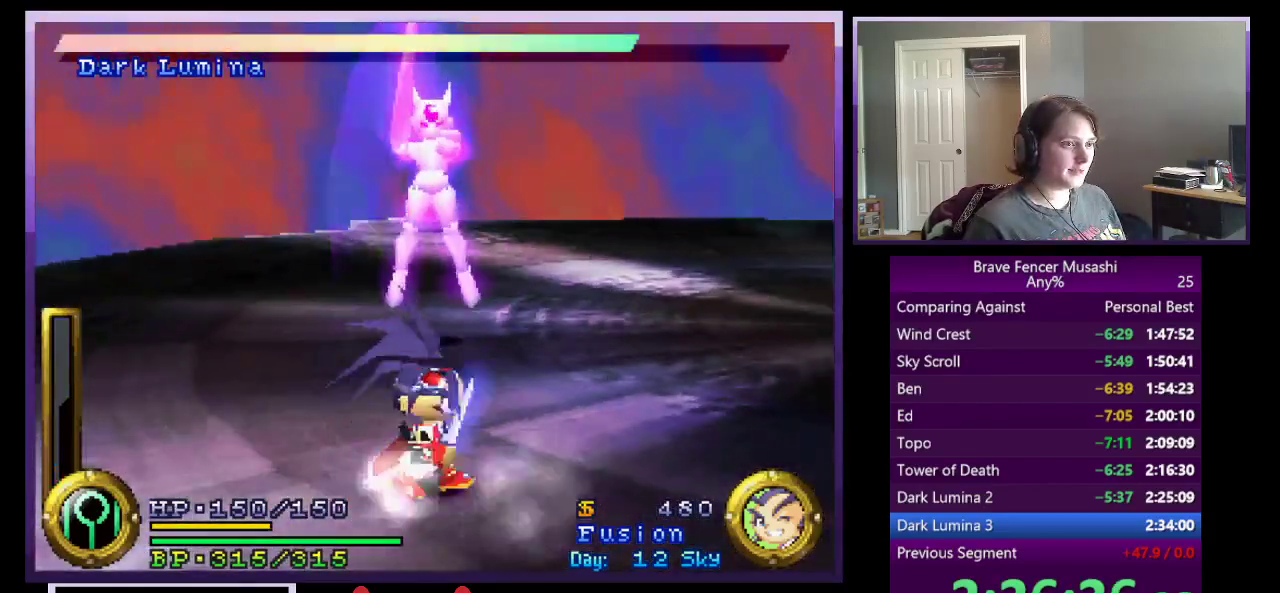
{"buttons": ["CROSS"], "left_stick": "right", "right_stick": "center", "events": [[333, "CROSS", "down"]]}
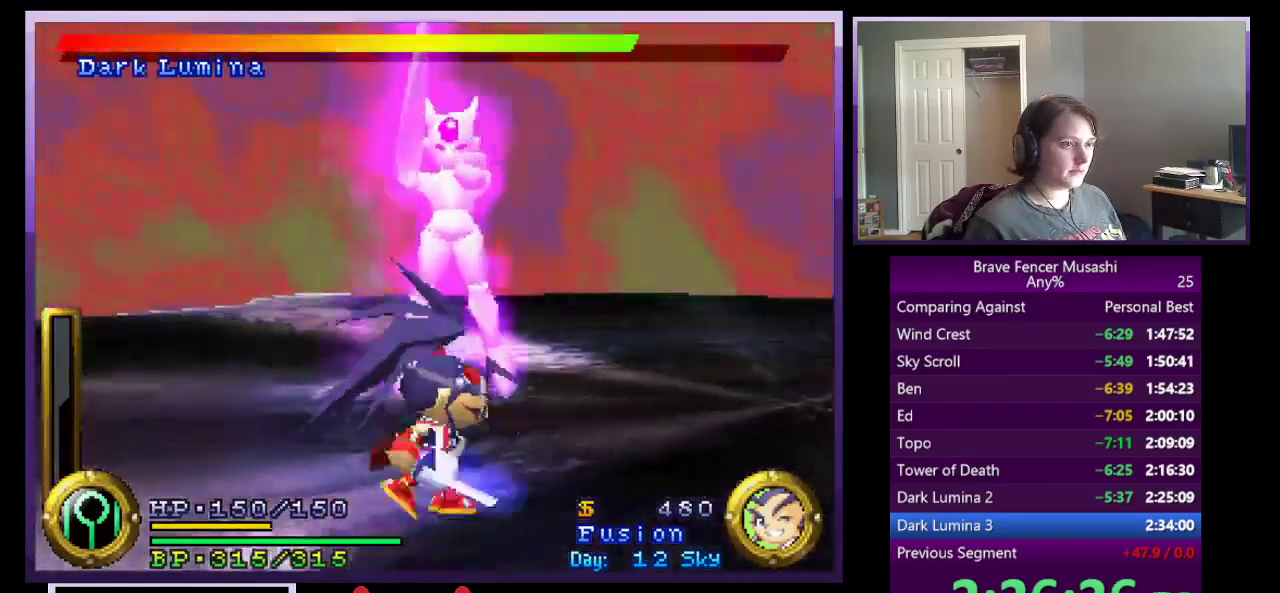
{"buttons": [], "left_stick": "down-right", "right_stick": "center", "events": [[17, "left_stick", "down-right"], [300, "CROSS", "up"]]}
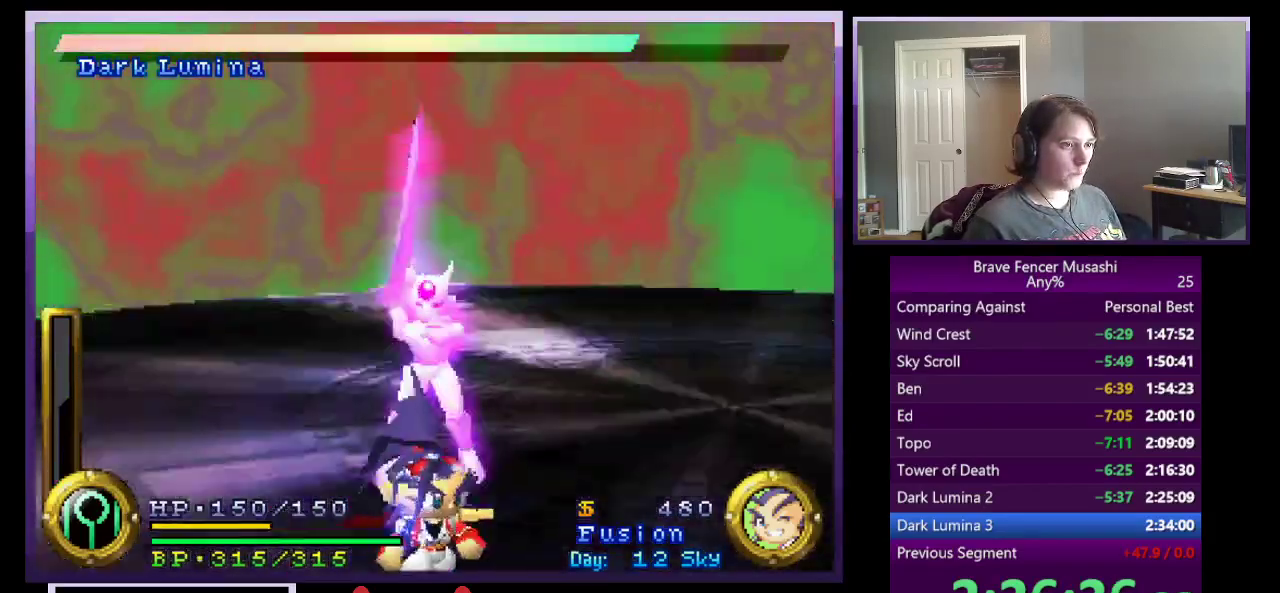
{"buttons": [], "left_stick": "right", "right_stick": "center"}
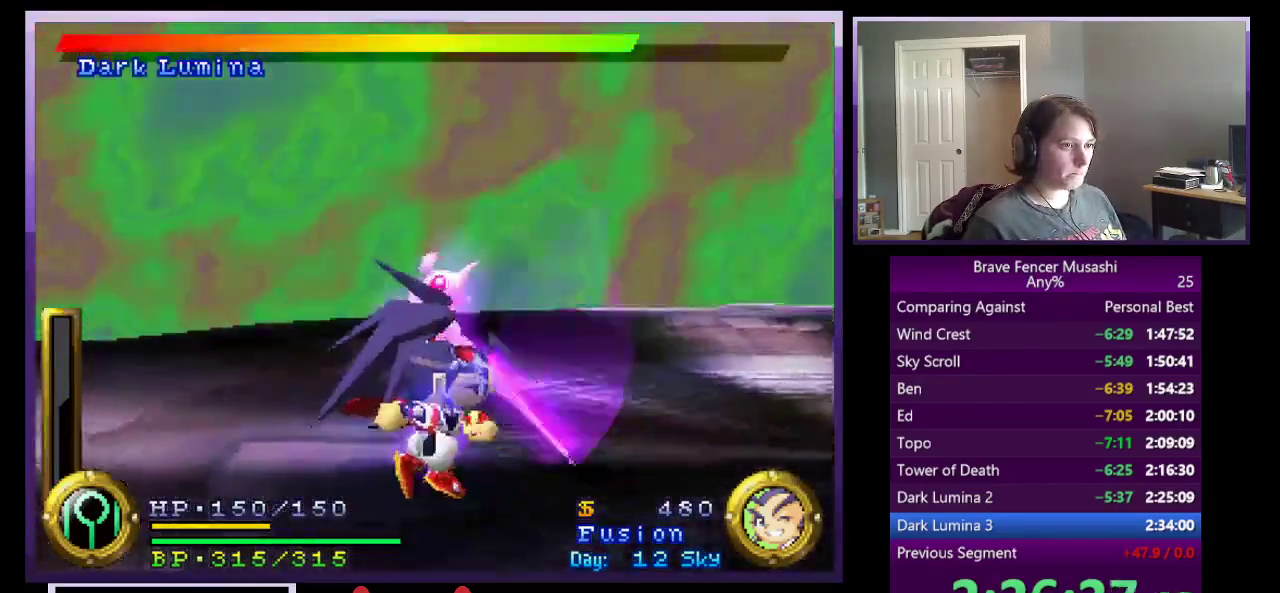
{"buttons": ["CROSS"], "left_stick": "right", "right_stick": "center", "events": [[17, "CROSS", "down"]]}
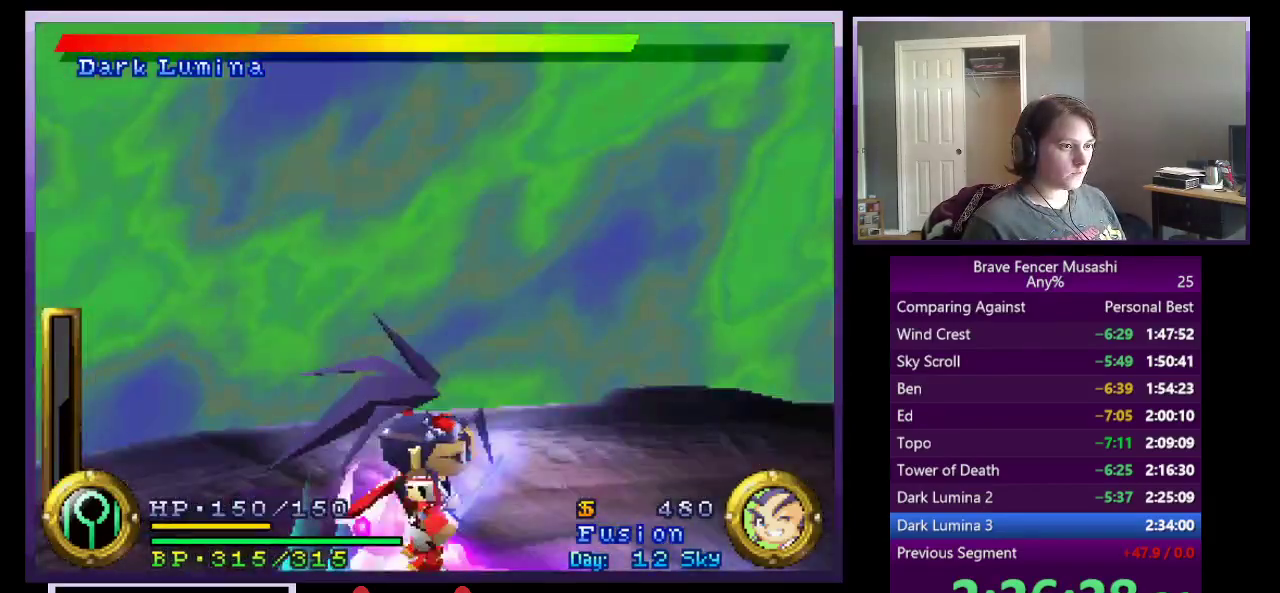
{"buttons": [], "left_stick": "down-right", "right_stick": "center", "events": [[67, "left_stick", "down-right"], [333, "CROSS", "up"]]}
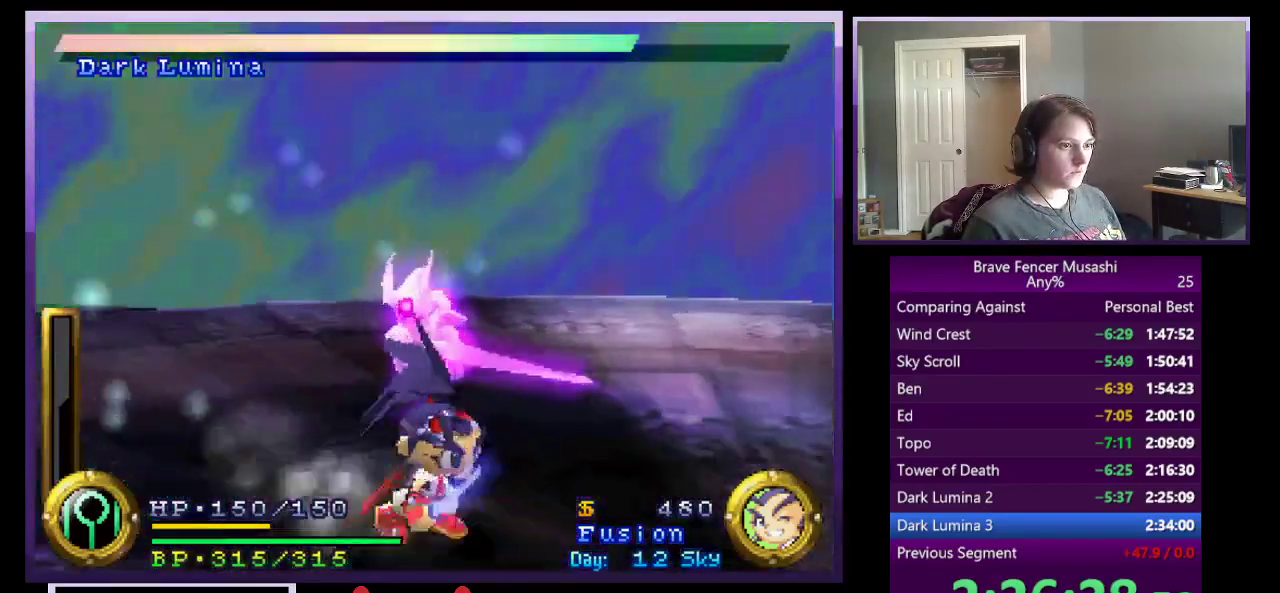
{"buttons": ["CROSS"], "left_stick": "down-right", "right_stick": "center", "events": [[33, "left_stick", "up-left"], [217, "left_stick", "down-right"], [233, "CROSS", "down"]]}
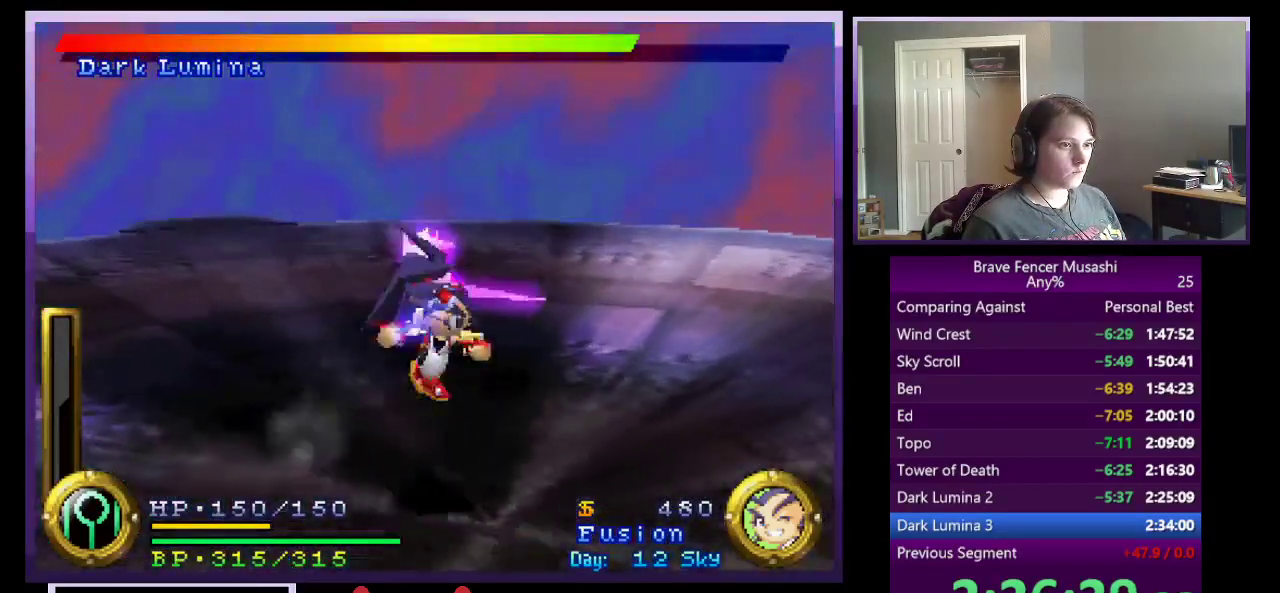
{"buttons": ["CROSS"], "left_stick": "right", "right_stick": "center", "events": [[17, "left_stick", "right"], [50, "CROSS", "up"], [183, "CROSS", "down"]]}
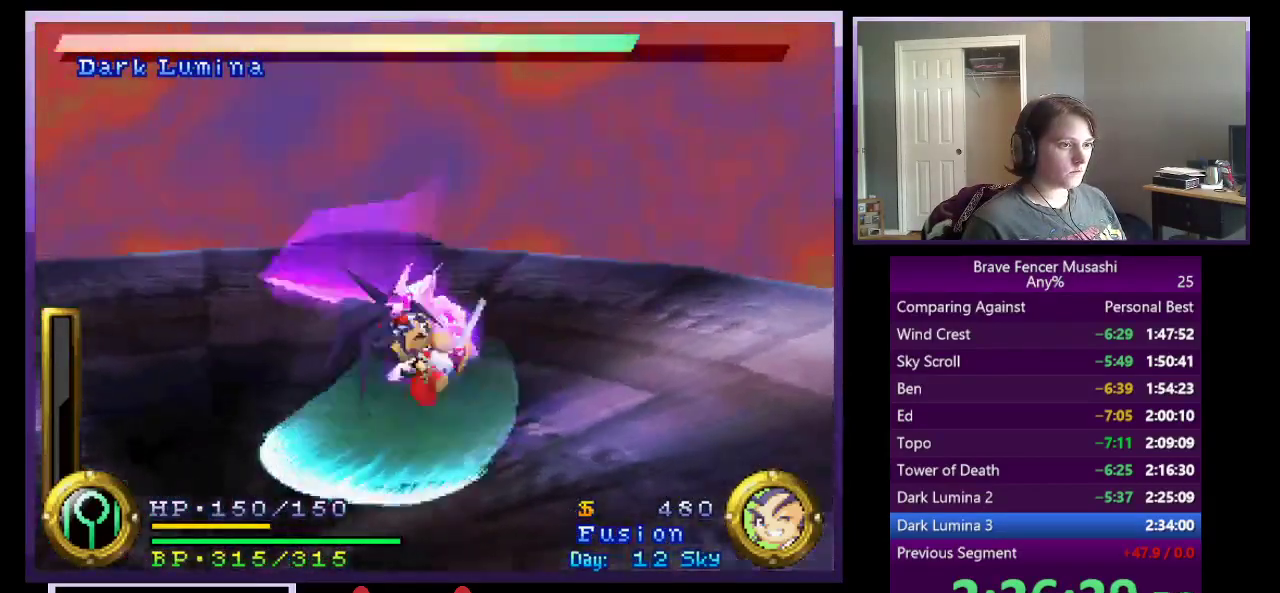
{"buttons": [], "left_stick": "down-left", "right_stick": "center", "events": [[183, "CROSS", "up"], [267, "left_stick", "down-right"], [383, "left_stick", "down-left"]]}
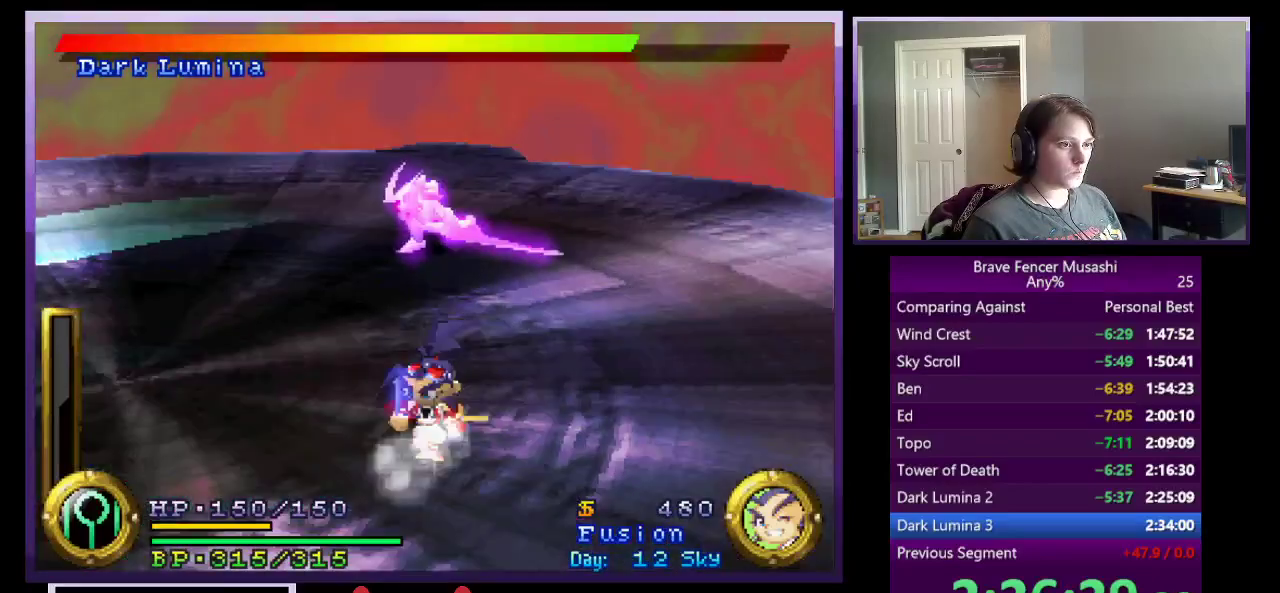
{"buttons": [], "left_stick": "up-left", "right_stick": "center", "events": [[100, "left_stick", "left"], [300, "left_stick", "up-left"]]}
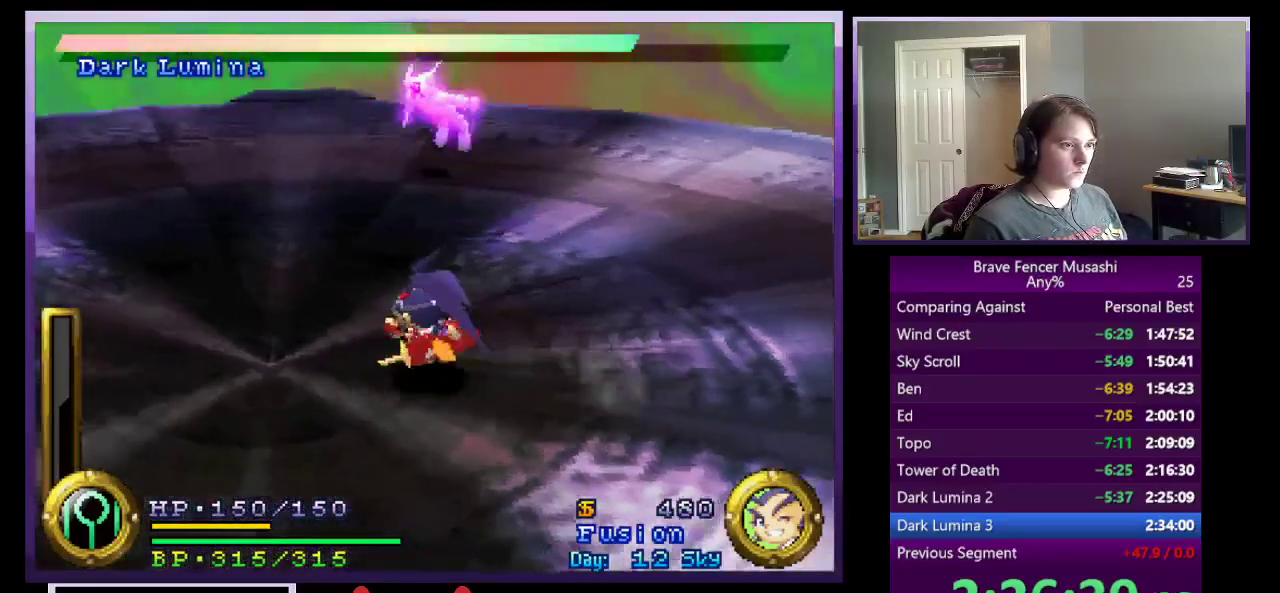
{"buttons": ["R1"], "left_stick": "up", "right_stick": "center", "events": [[400, "left_stick", "up"], [450, "R1", "down"]]}
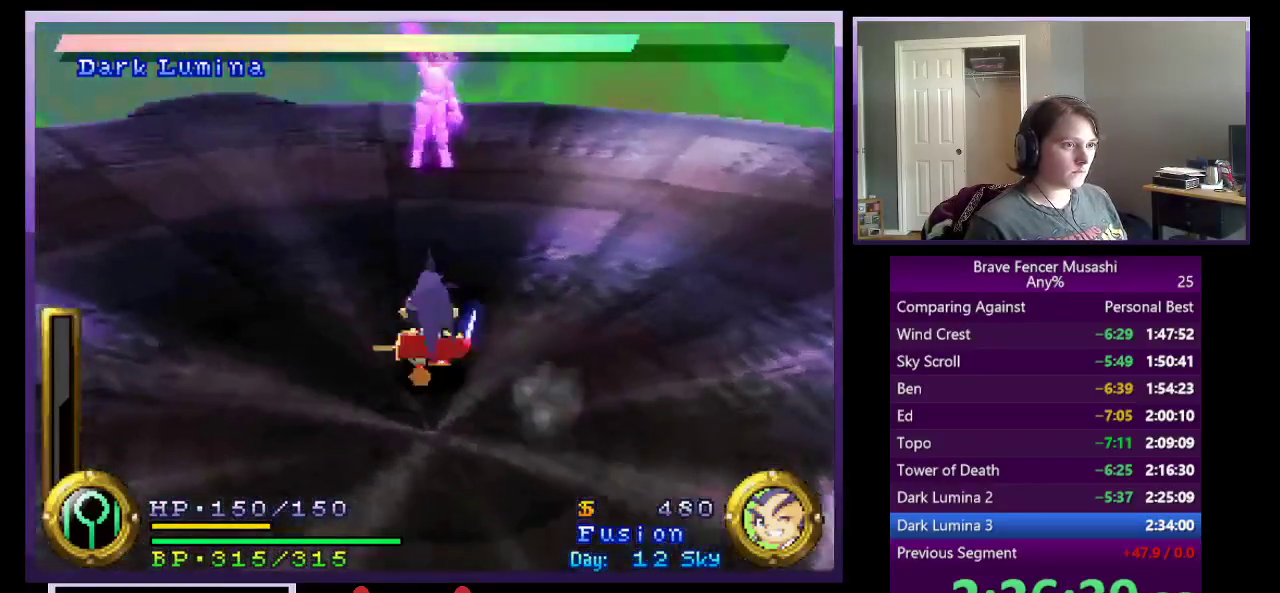
{"buttons": ["R1"], "left_stick": "down", "right_stick": "center", "events": [[83, "left_stick", "center"], [333, "left_stick", "down"]]}
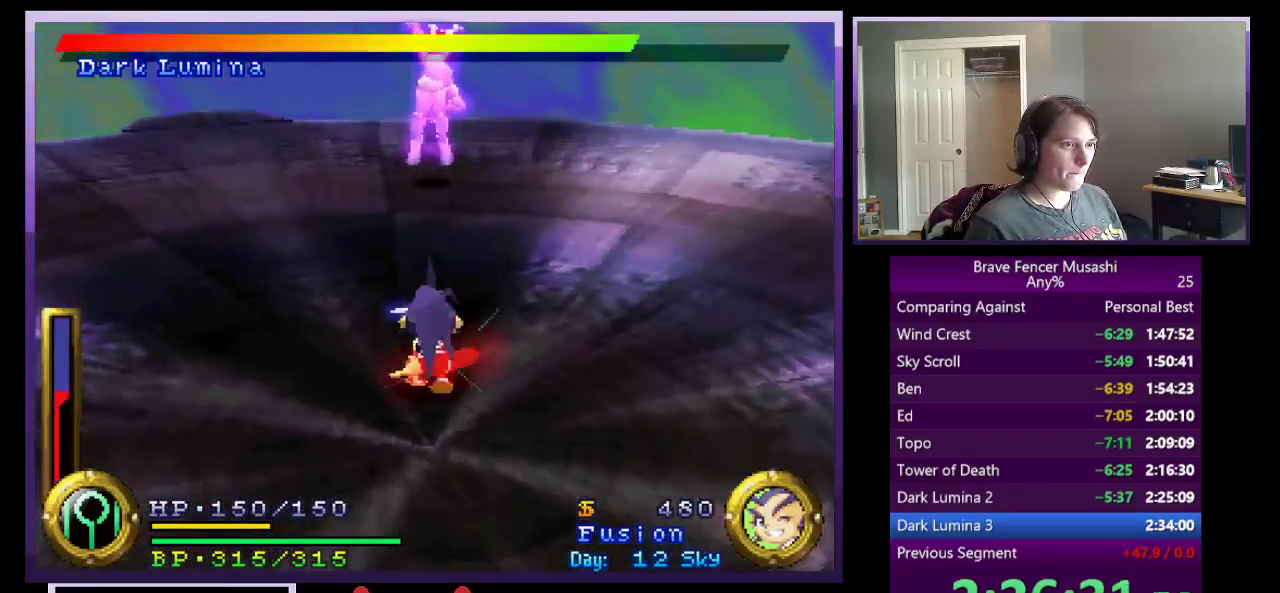
{"buttons": ["R1"], "left_stick": "center", "right_stick": "center", "events": [[100, "left_stick", "center"], [250, "left_stick", "up"], [500, "left_stick", "center"]]}
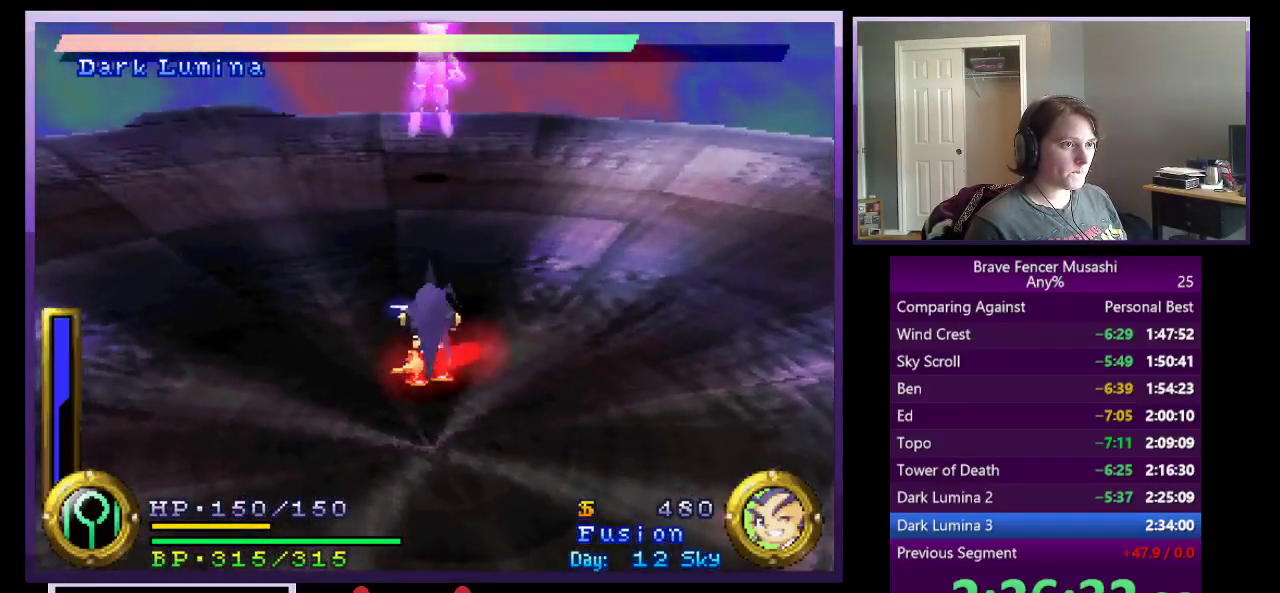
{"buttons": ["R1"], "left_stick": "center", "right_stick": "center", "events": []}
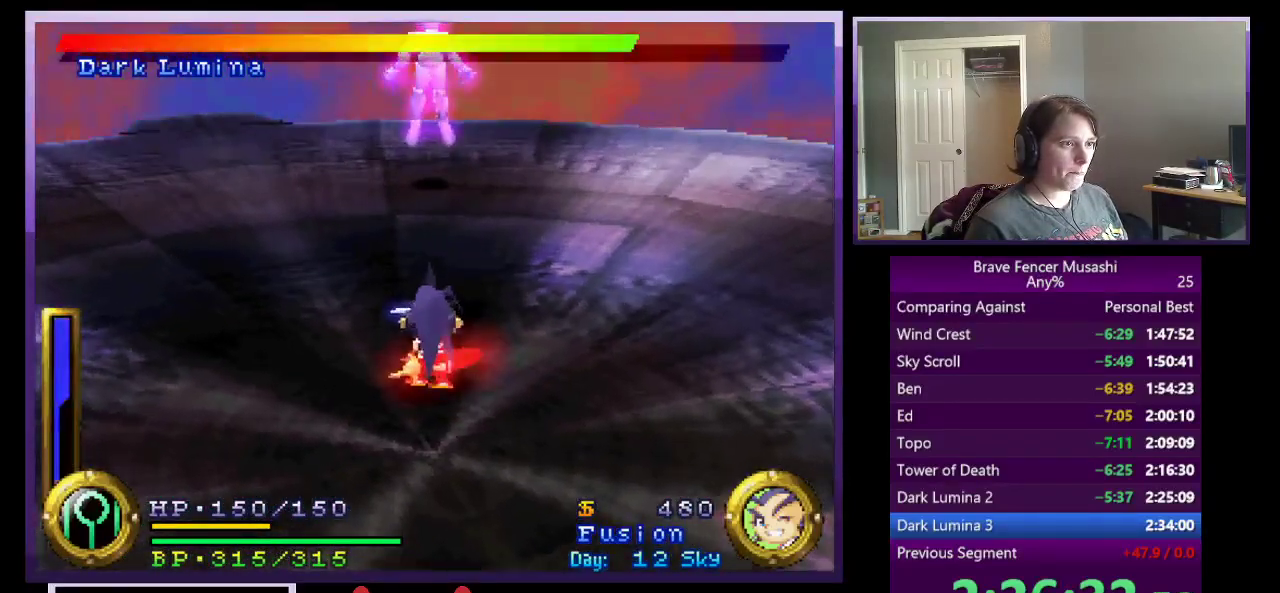
{"buttons": ["R1"], "left_stick": "center", "right_stick": "center", "events": []}
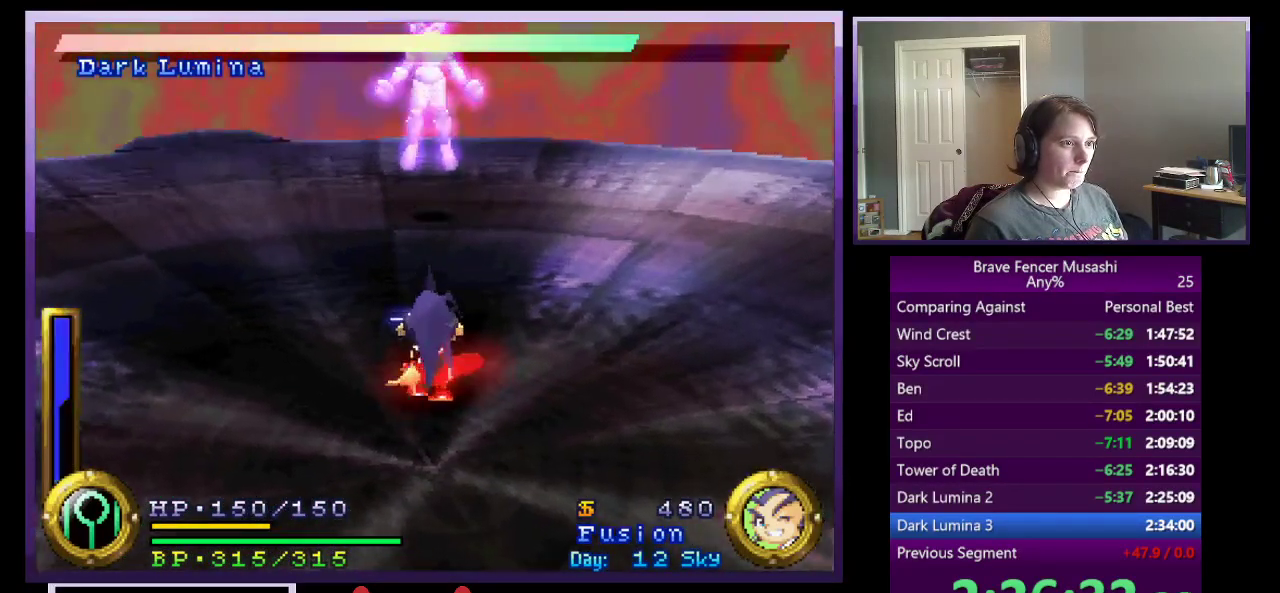
{"buttons": [], "left_stick": "center", "right_stick": "center", "events": [[133, "SQUARE", "down"], [217, "SQUARE", "up"], [233, "R1", "up"], [283, "SQUARE", "down"], [350, "SQUARE", "up"], [400, "SQUARE", "down"], [467, "SQUARE", "up"]]}
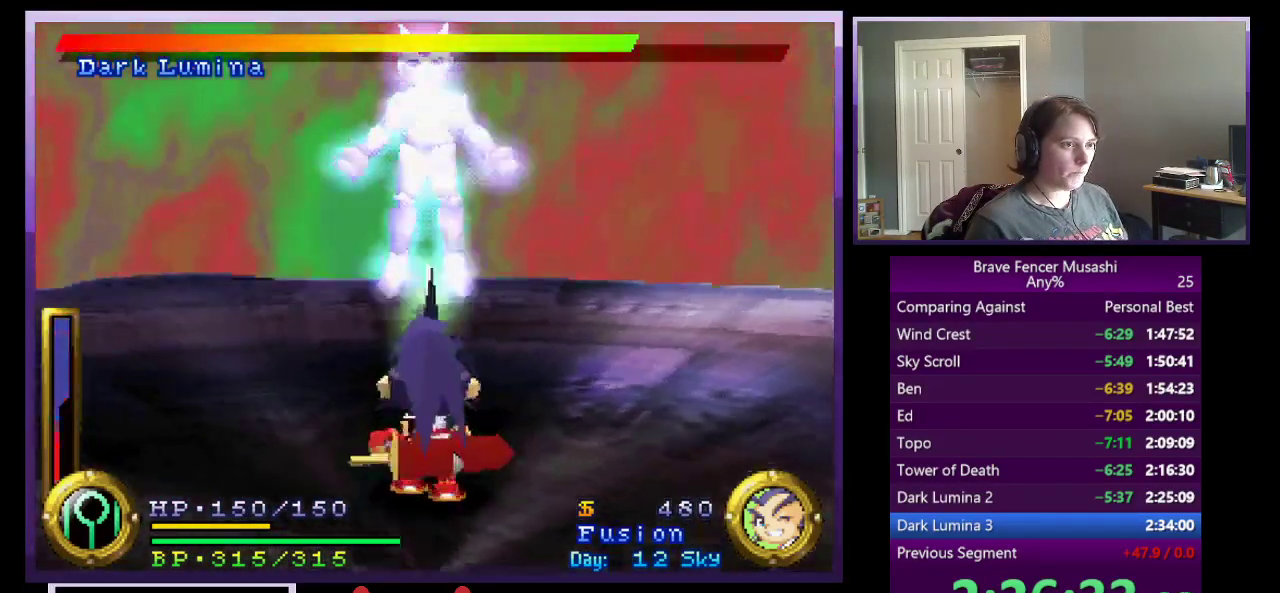
{"buttons": ["SQUARE"], "left_stick": "center", "right_stick": "center", "events": [[33, "SQUARE", "down"], [83, "SQUARE", "up"], [150, "SQUARE", "down"], [200, "SQUARE", "up"], [250, "SQUARE", "down"], [300, "SQUARE", "up"], [350, "SQUARE", "down"], [417, "SQUARE", "up"], [483, "SQUARE", "down"]]}
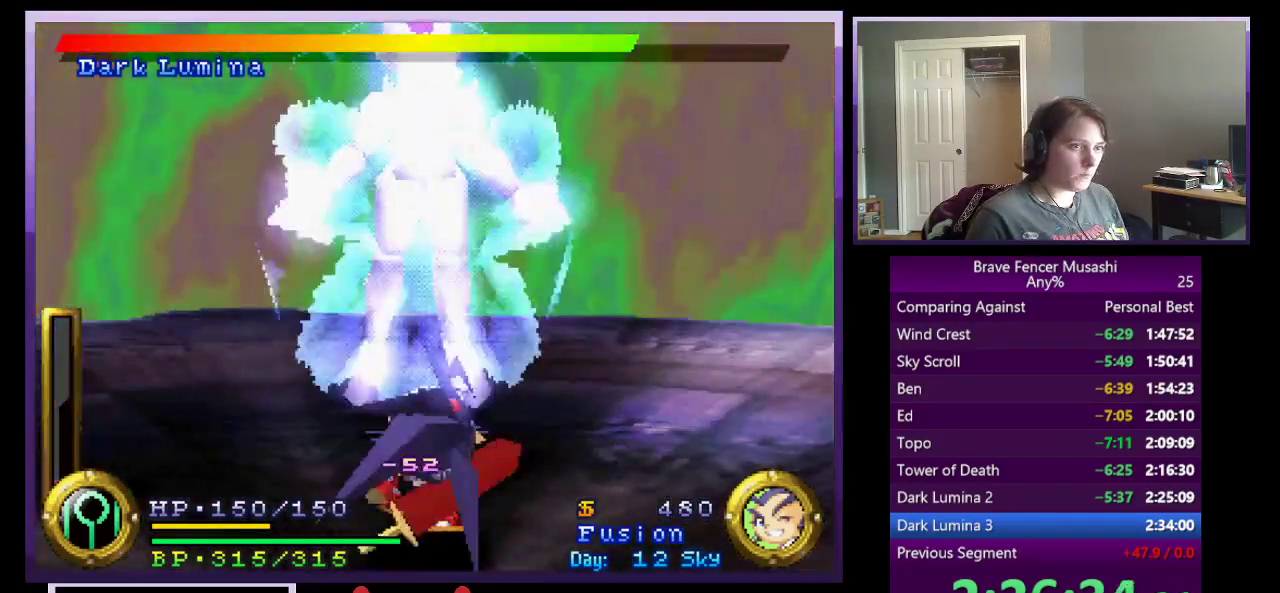
{"buttons": [], "left_stick": "right", "right_stick": "center"}
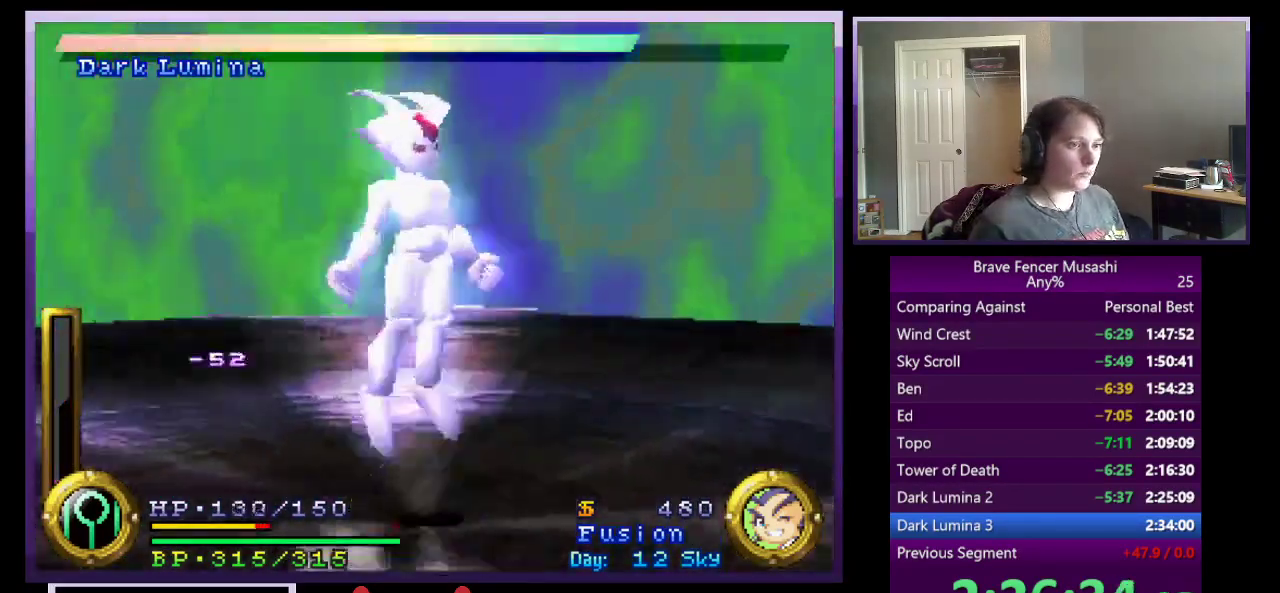
{"buttons": ["CROSS"], "left_stick": "down-left", "right_stick": "center", "events": [[50, "left_stick", "up-right"], [167, "left_stick", "down-left"], [467, "CROSS", "down"]]}